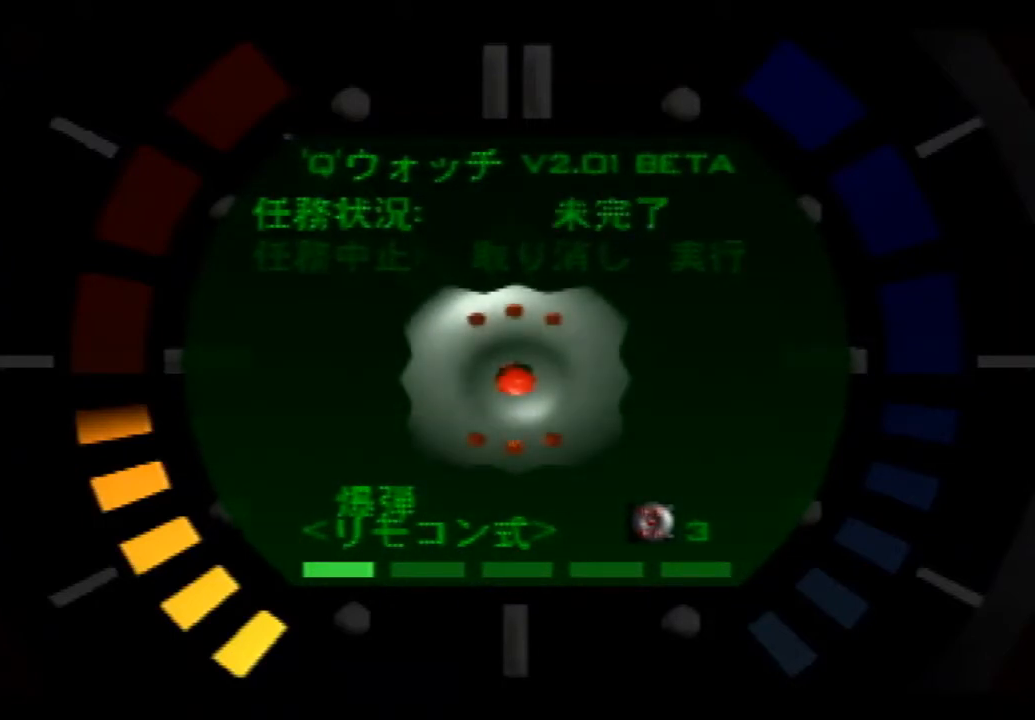
Gameplay with a controller (Nintendo layout); each line is a JSON object with the inputs held at the frame after it (dt_ms = milliseconds from this image to that frame). "events" lists button and stick changes between this image and that frame as [ms after this image, input, new state], when the widget could be followed in between. Not read: L3 R3.
{"dt_ms": 500, "buttons": [], "left_stick": "center", "events": [[67, "left_stick", "right"], [167, "left_stick", "center"]]}
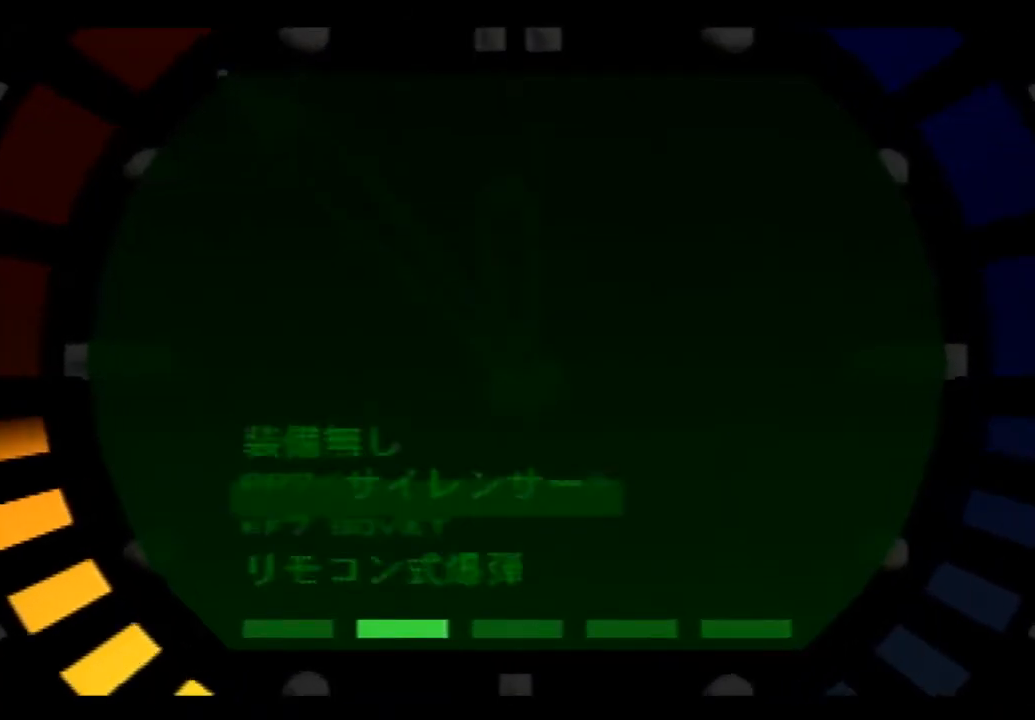
{"dt_ms": 500, "buttons": [], "left_stick": "center", "events": [[67, "left_stick", "down"], [500, "left_stick", "center"]]}
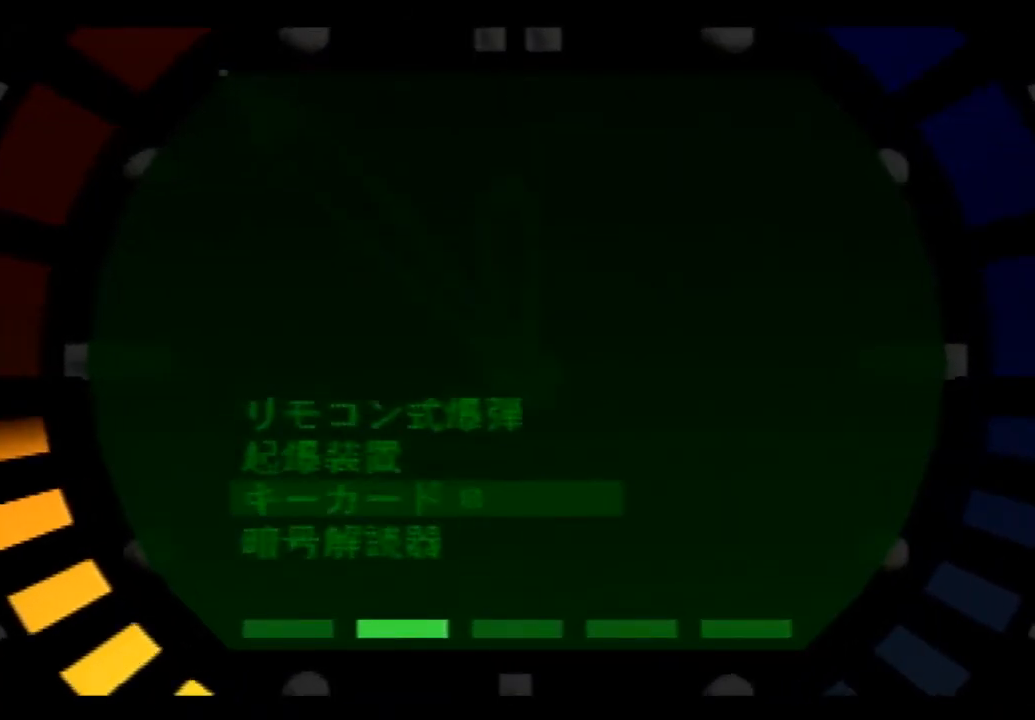
{"dt_ms": 500, "buttons": [], "left_stick": "center", "events": []}
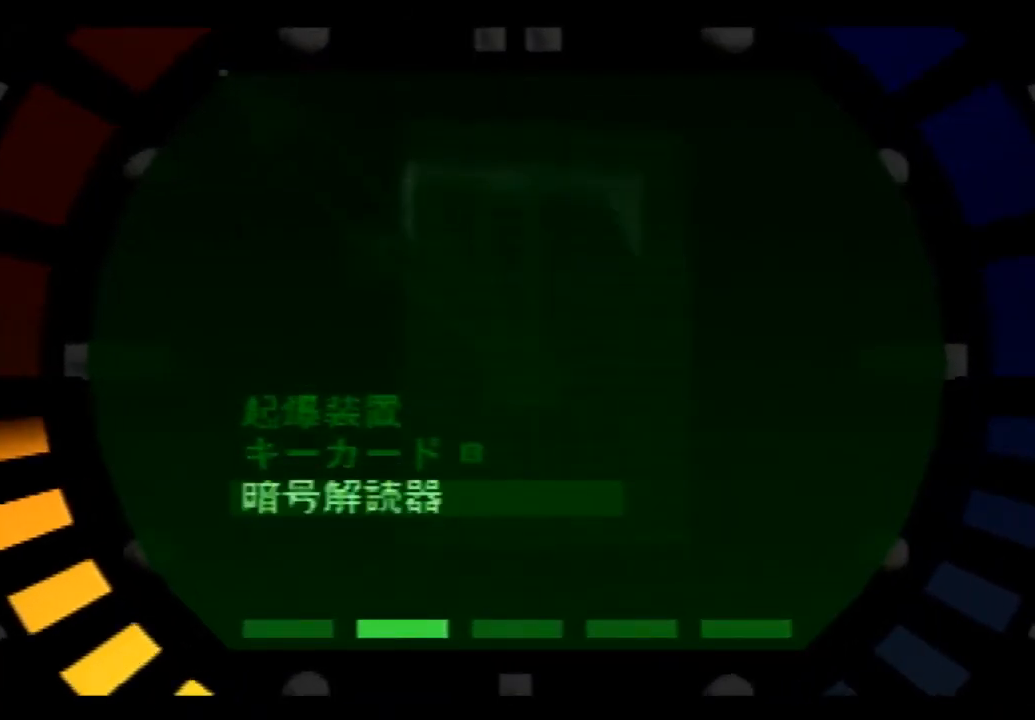
{"dt_ms": 500, "buttons": ["A"], "left_stick": "center", "events": [[100, "A", "down"], [233, "A", "up"], [300, "A", "down"], [400, "A", "up"], [467, "A", "down"]]}
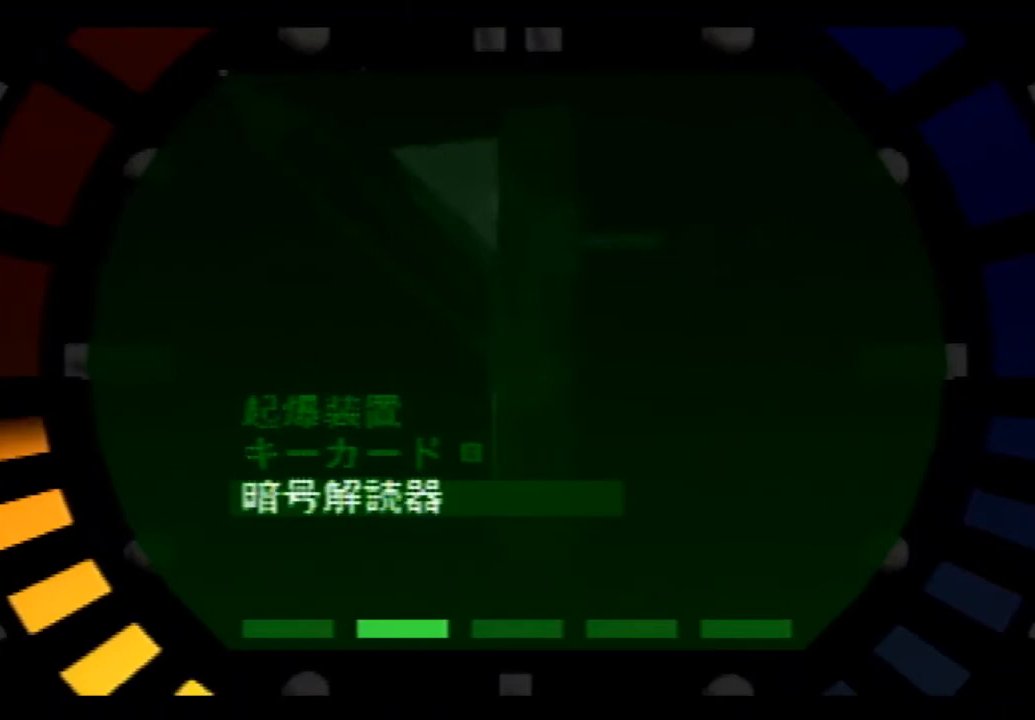
{"dt_ms": 500, "buttons": [], "left_stick": "center", "events": [[67, "A", "up"]]}
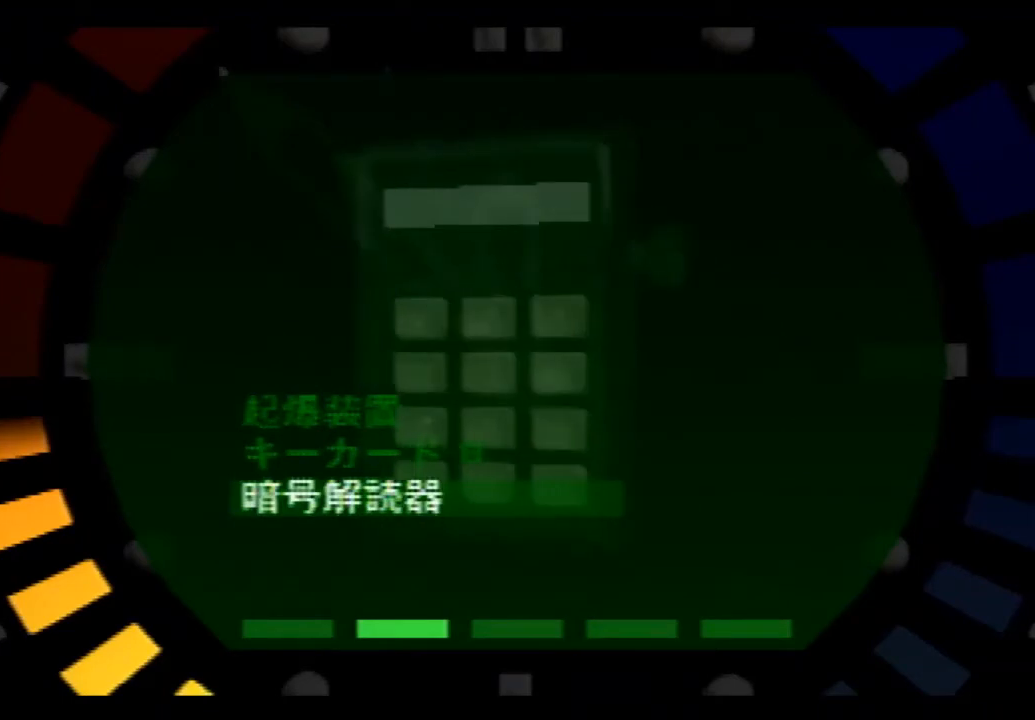
{"dt_ms": 500, "buttons": [], "left_stick": "center", "events": []}
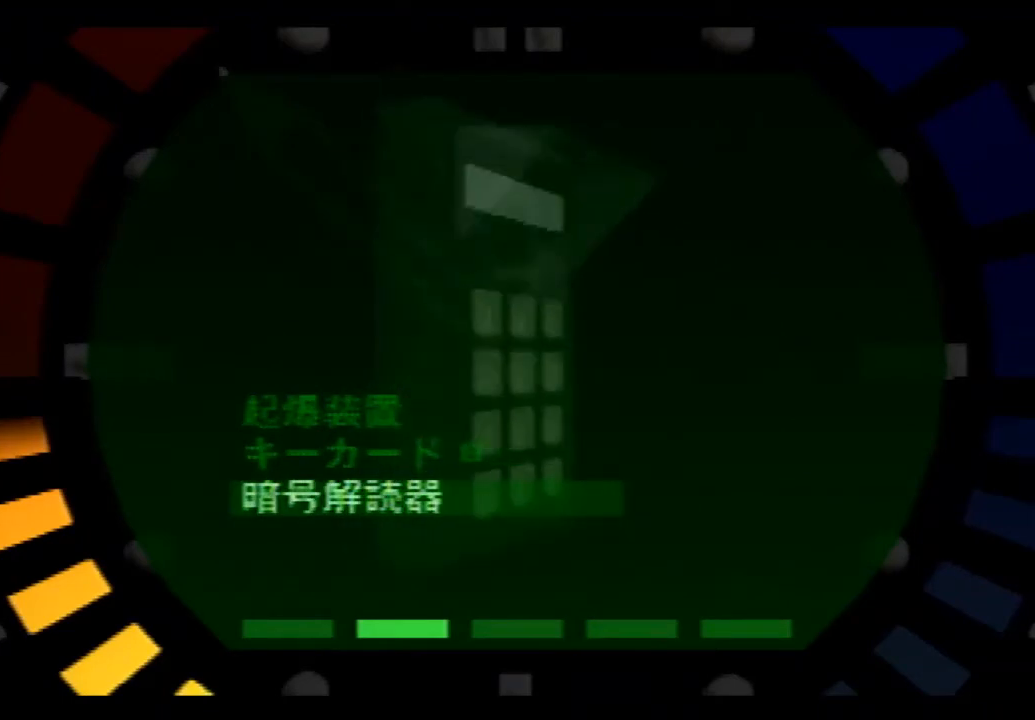
{"dt_ms": 500, "buttons": [], "left_stick": "center", "events": []}
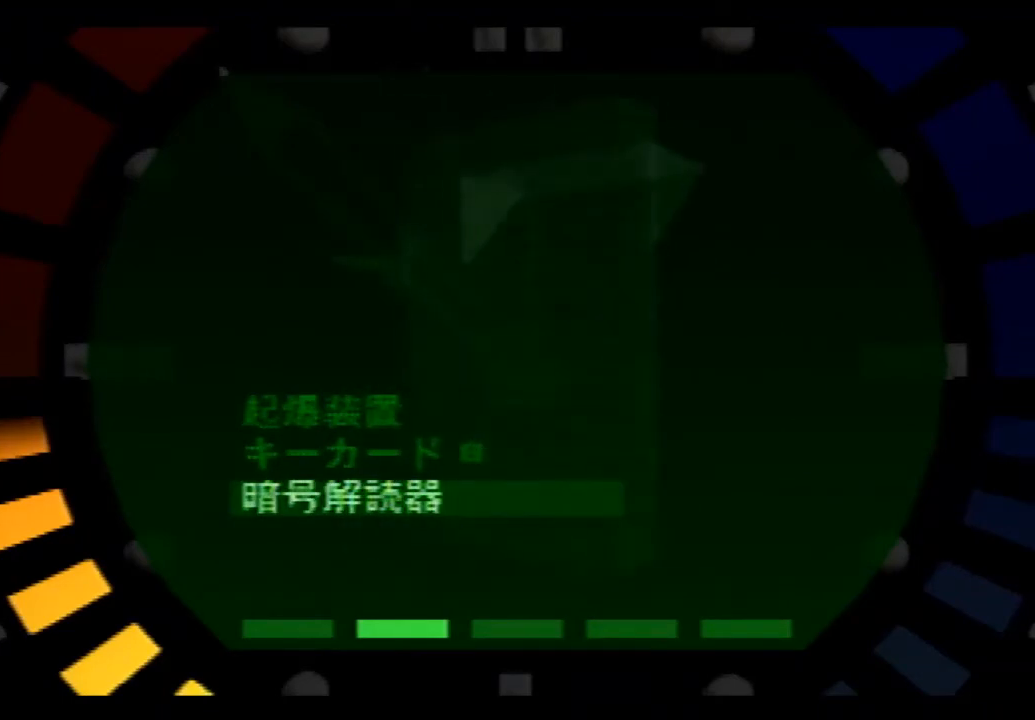
{"dt_ms": 500, "buttons": [], "left_stick": "center", "events": []}
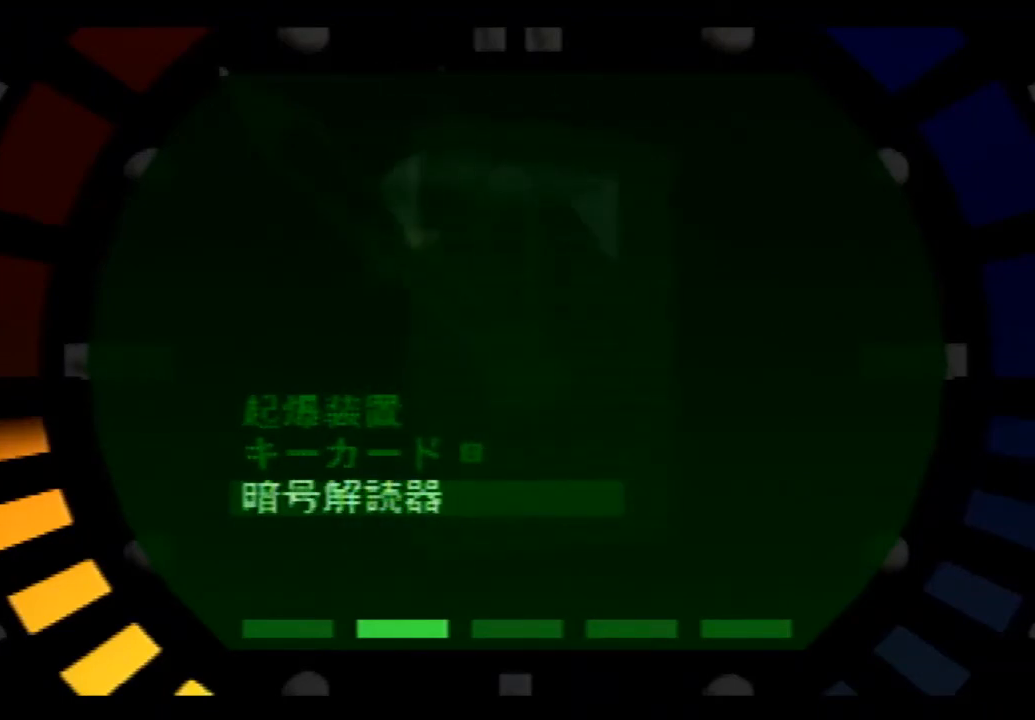
{"dt_ms": 500, "buttons": [], "left_stick": "center", "events": []}
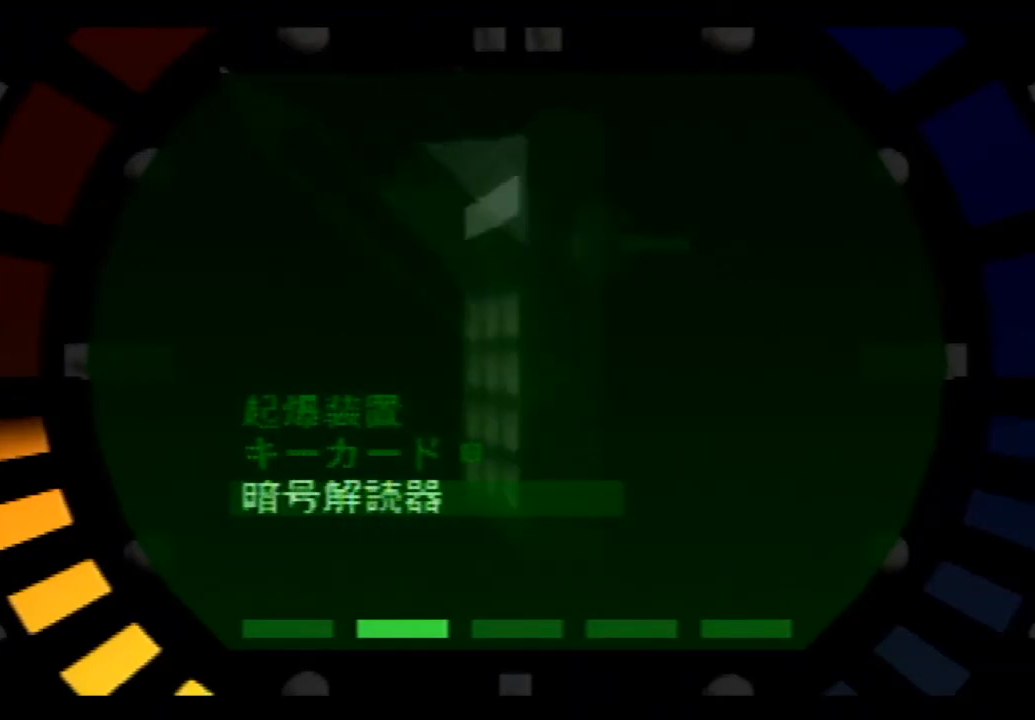
{"dt_ms": 500, "buttons": [], "left_stick": "center", "events": [[267, "START", "down"], [433, "START", "up"]]}
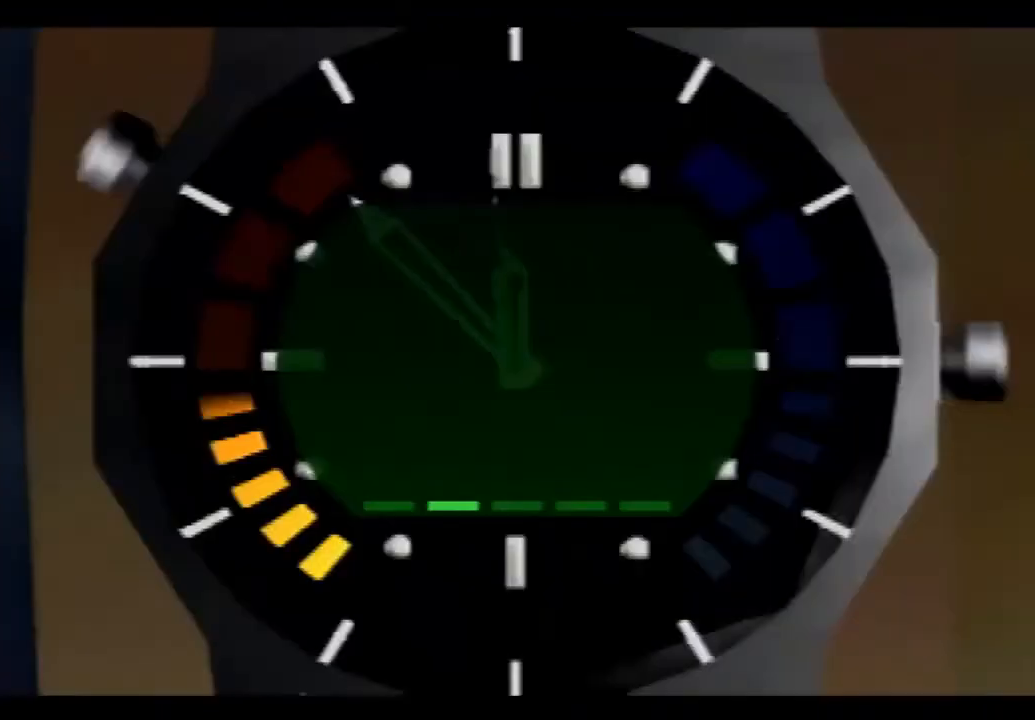
{"dt_ms": 500, "buttons": [], "left_stick": "center", "events": []}
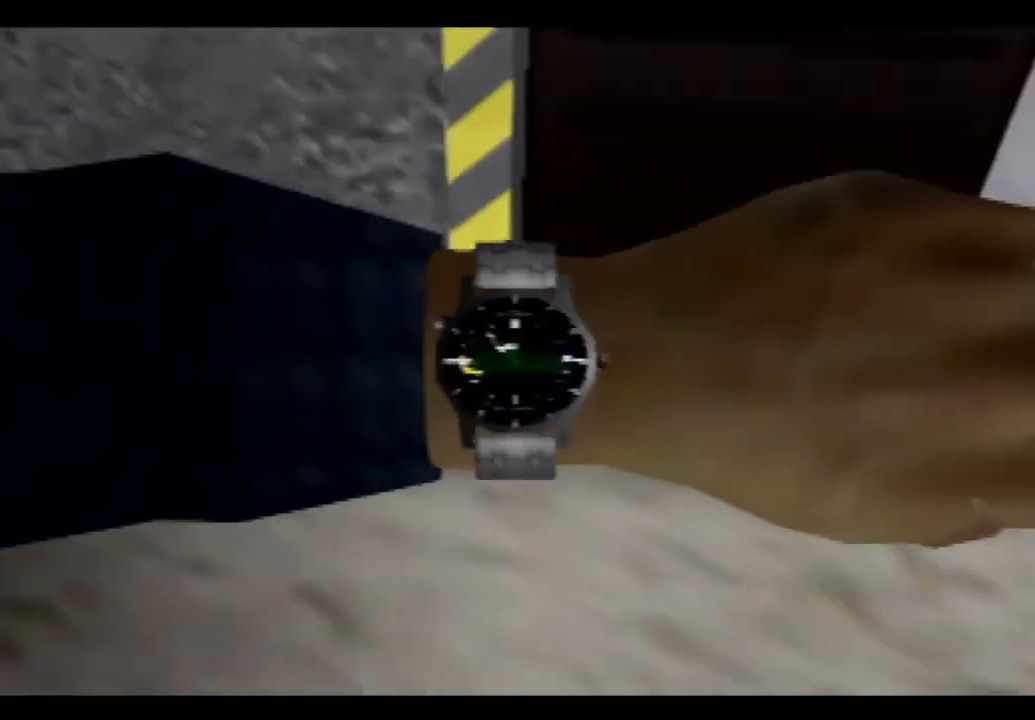
{"dt_ms": 500, "buttons": ["C_UP"], "left_stick": "down-right", "events": [[233, "left_stick", "down-right"], [267, "C_UP", "down"]]}
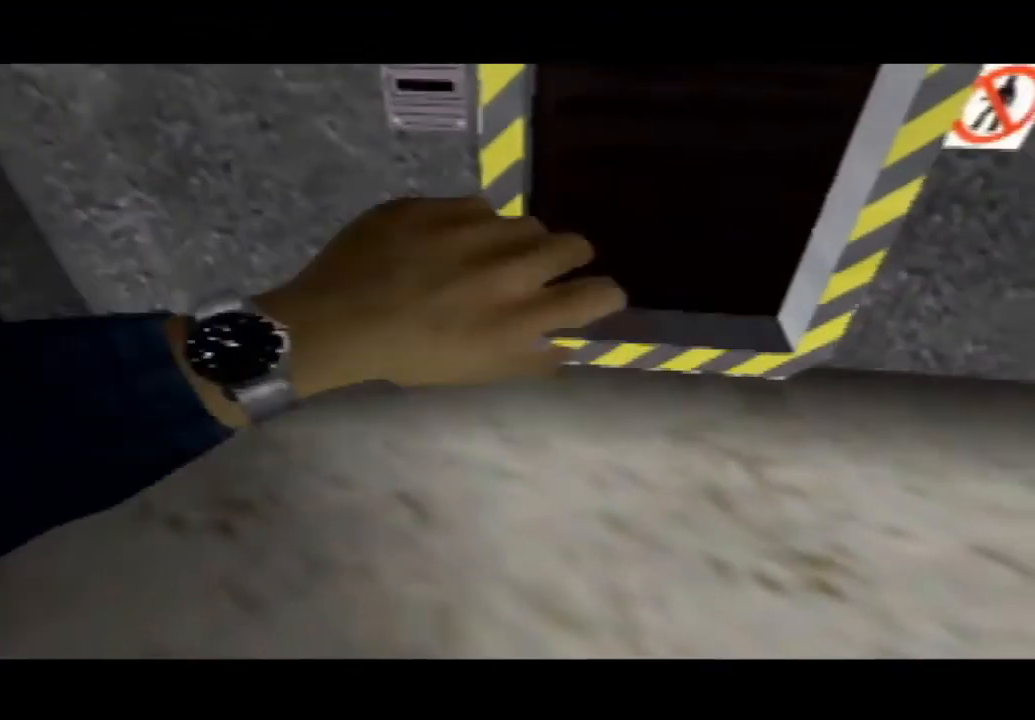
{"dt_ms": 500, "buttons": ["C_UP"], "left_stick": "down-right", "events": []}
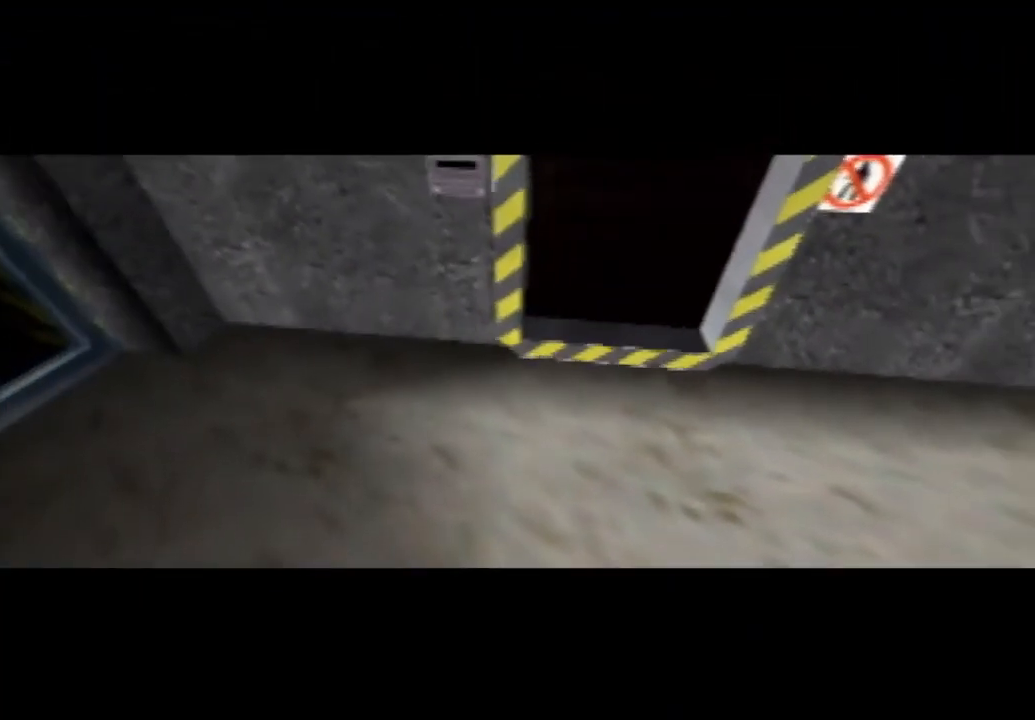
{"dt_ms": 500, "buttons": ["C_UP"], "left_stick": "down-right", "events": [[133, "Z", "down"], [300, "Z", "up"], [333, "left_stick", "down"], [367, "Z", "down"], [467, "Z", "up"], [467, "left_stick", "down-right"]]}
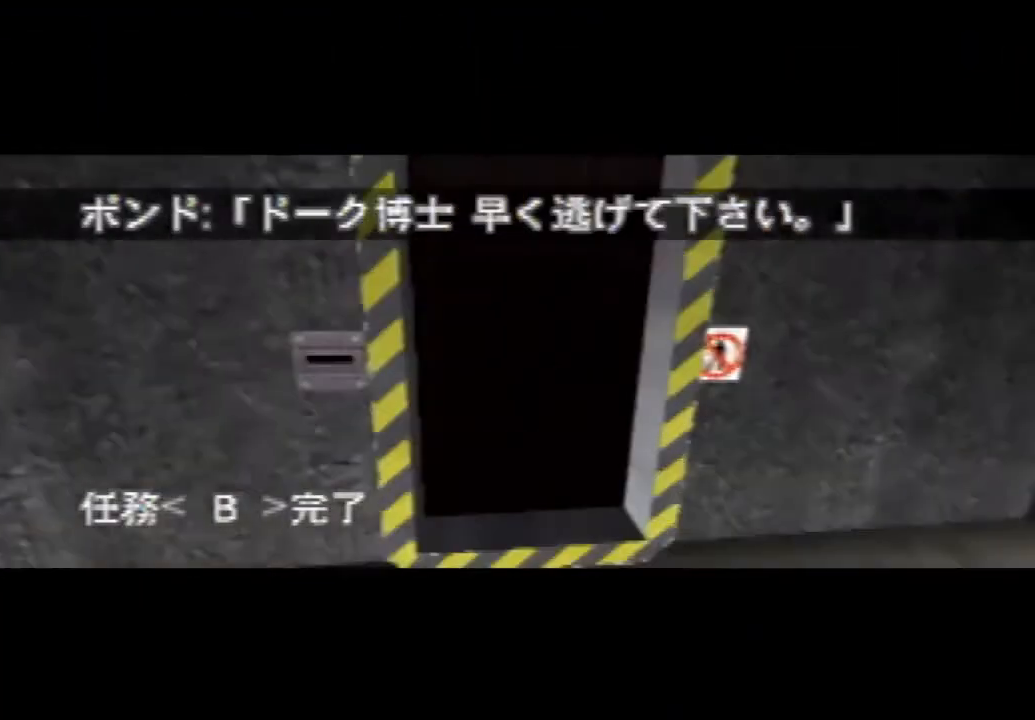
{"dt_ms": 1000, "buttons": ["C_UP"], "left_stick": "center", "events": [[33, "Z", "down"], [67, "left_stick", "center"], [133, "Z", "up"], [200, "Z", "down"], [333, "Z", "up"], [400, "left_stick", "up"], [500, "left_stick", "center"], [533, "A", "down"], [667, "A", "up"]]}
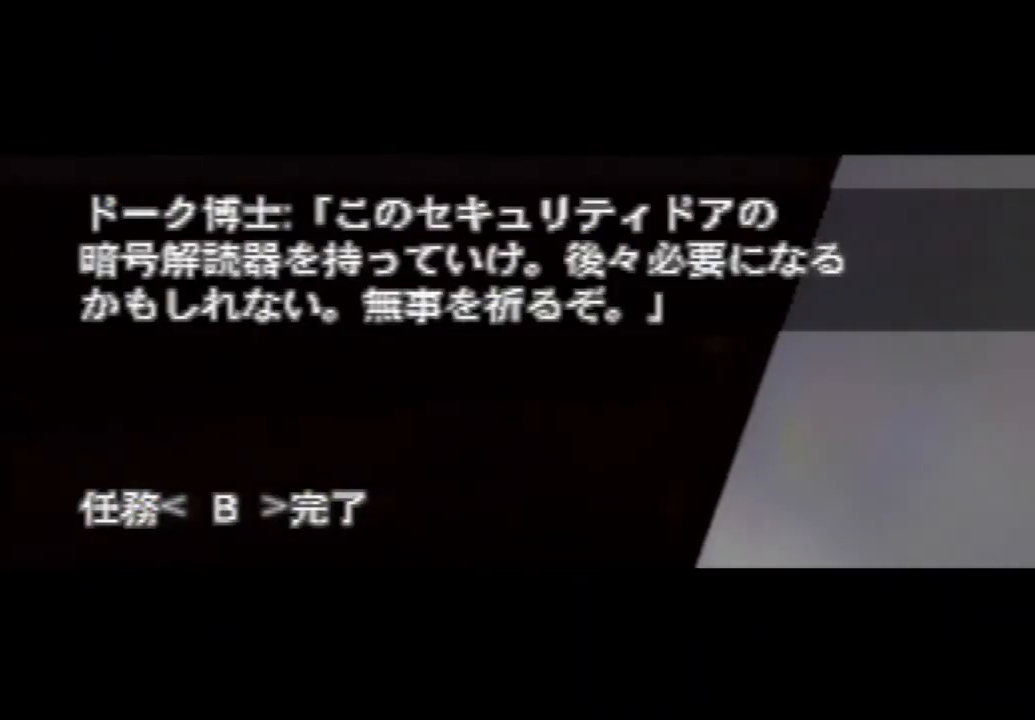
{"dt_ms": 500, "buttons": ["C_UP"], "left_stick": "center", "events": []}
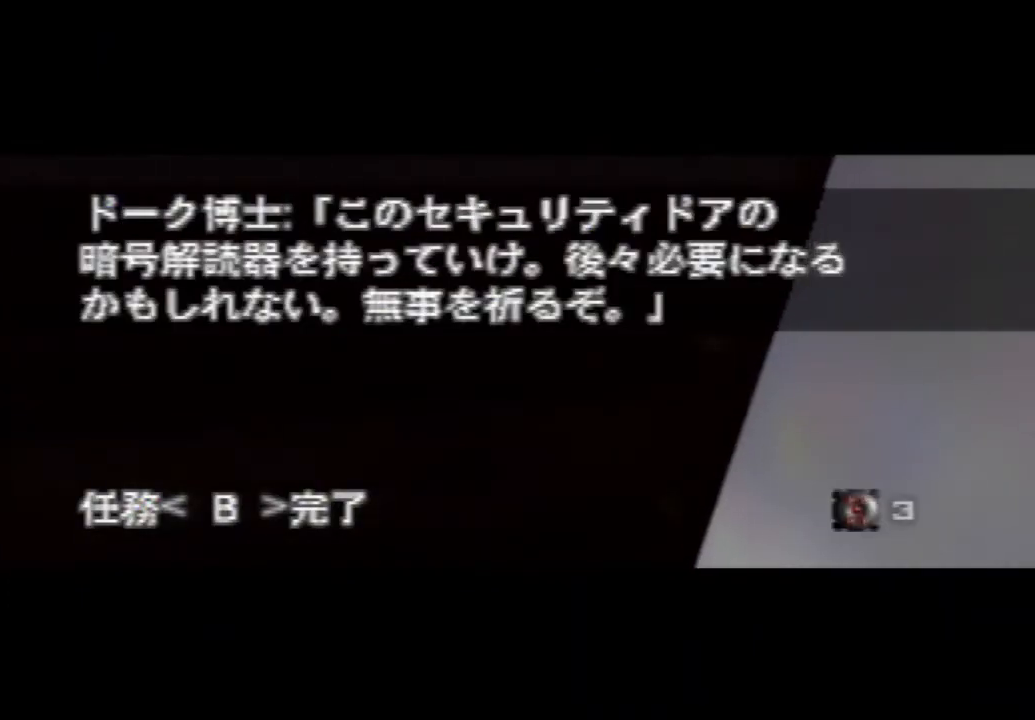
{"dt_ms": 500, "buttons": ["C_UP"], "left_stick": "center", "events": [[167, "left_stick", "up-right"], [300, "left_stick", "center"]]}
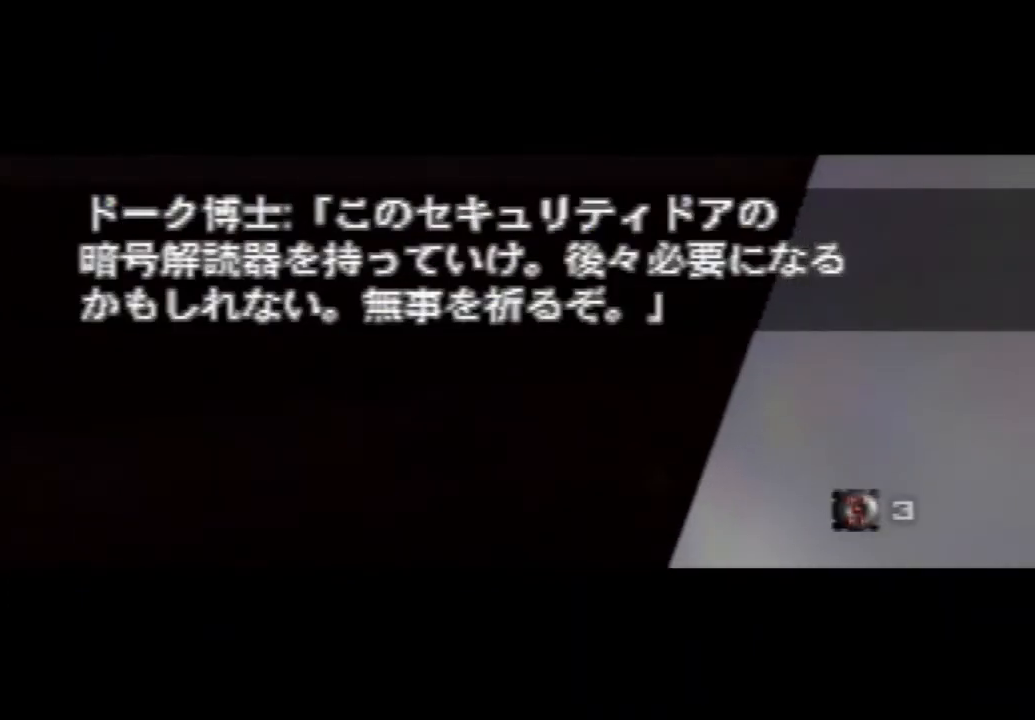
{"dt_ms": 500, "buttons": ["C_UP"], "left_stick": "center", "events": []}
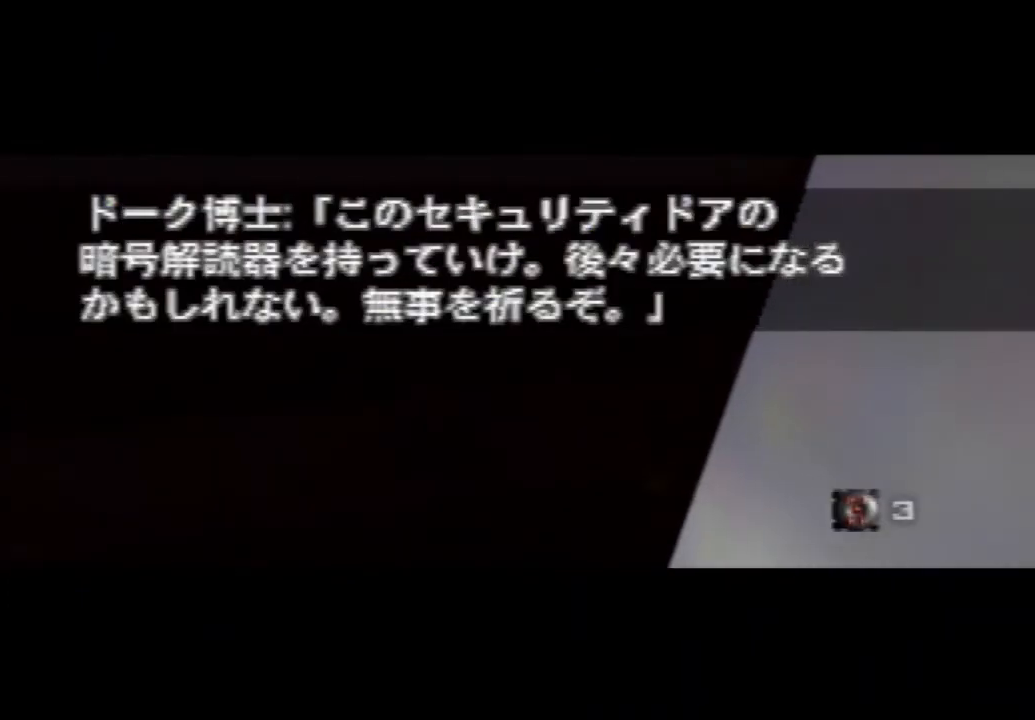
{"dt_ms": 500, "buttons": ["C_UP"], "left_stick": "center", "events": []}
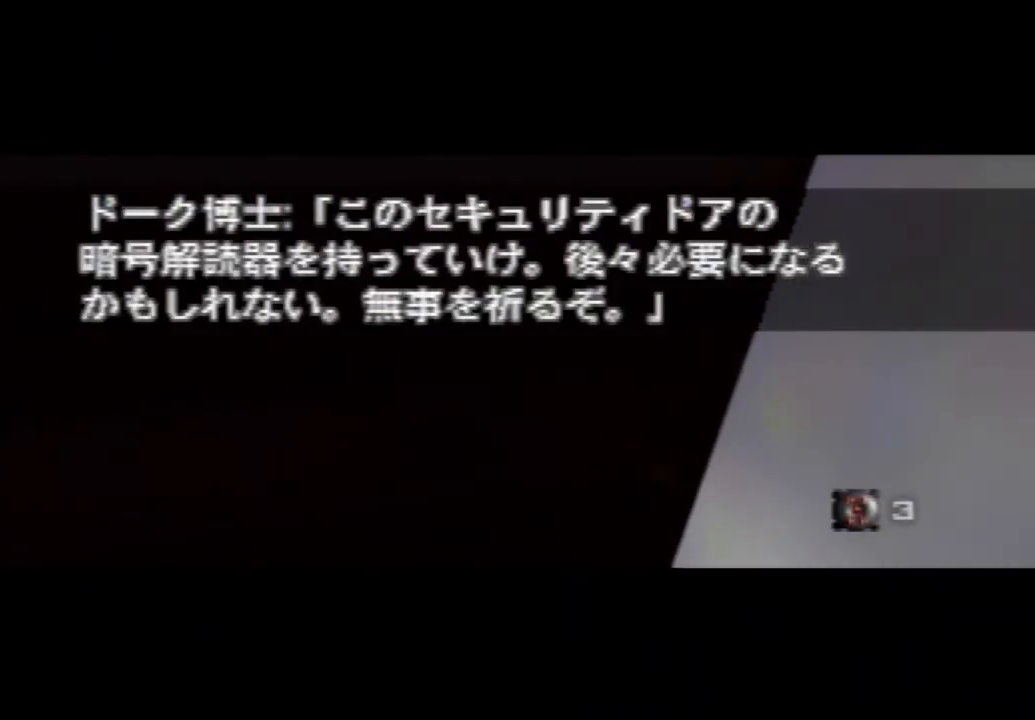
{"dt_ms": 500, "buttons": ["C_RIGHT", "C_UP"], "left_stick": "up-left", "events": [[67, "C_LEFT", "down"], [300, "left_stick", "up-left"], [433, "C_LEFT", "up"], [500, "C_RIGHT", "down"]]}
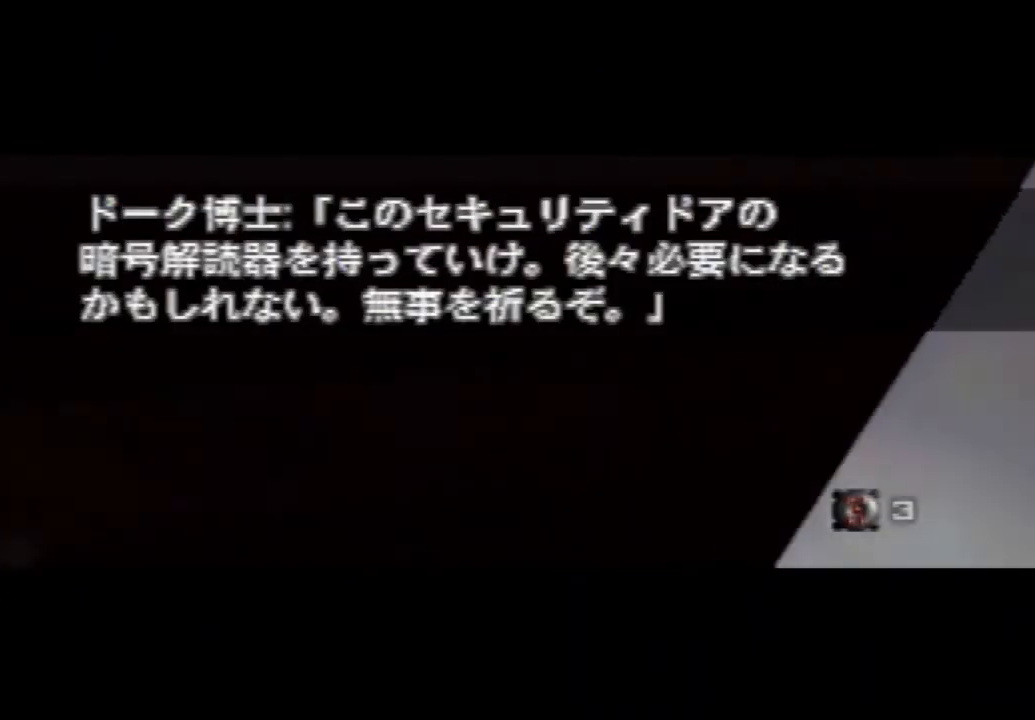
{"dt_ms": 500, "buttons": ["C_RIGHT", "C_UP"], "left_stick": "right", "events": [[167, "A", "down"], [233, "Z", "down"], [300, "left_stick", "up-right"], [367, "Z", "up"], [400, "A", "up"], [433, "left_stick", "right"]]}
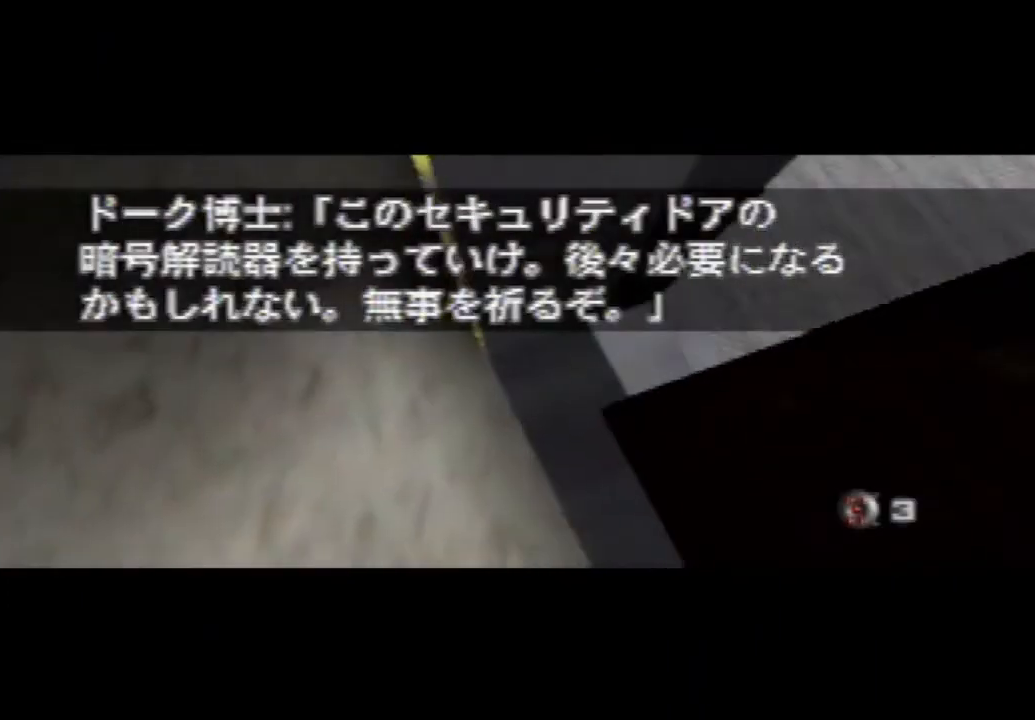
{"dt_ms": 500, "buttons": ["C_RIGHT", "C_UP"], "left_stick": "center", "events": [[100, "left_stick", "down-right"], [367, "A", "down"], [400, "left_stick", "down-left"], [467, "A", "up"], [500, "left_stick", "center"]]}
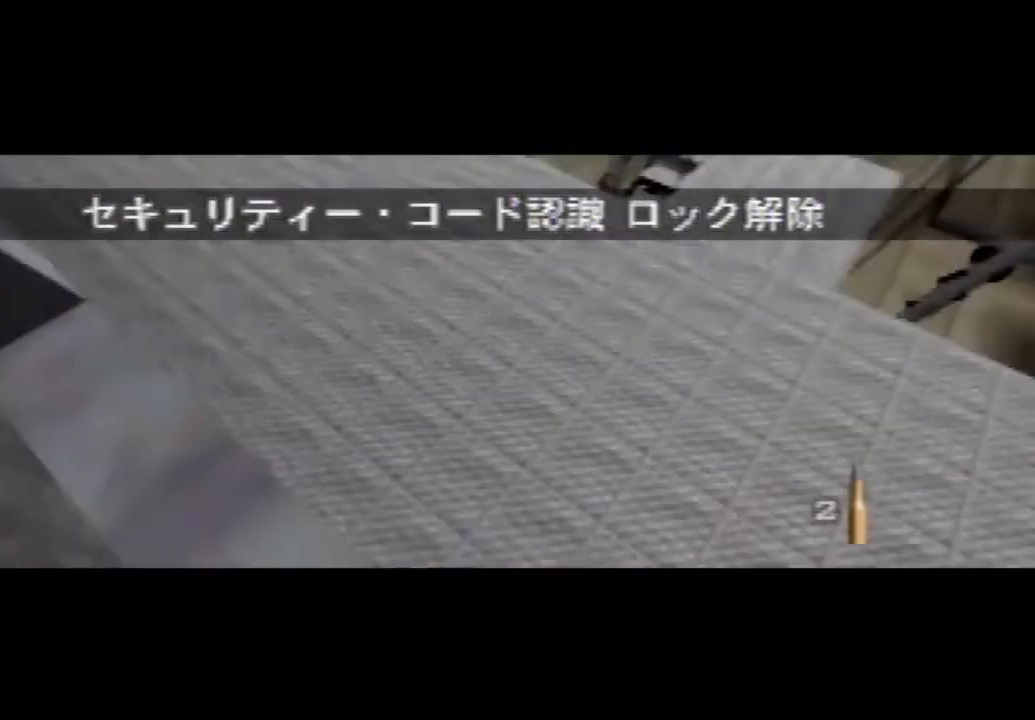
{"dt_ms": 500, "buttons": ["C_RIGHT", "C_UP"], "left_stick": "center", "events": [[167, "left_stick", "left"], [267, "left_stick", "center"]]}